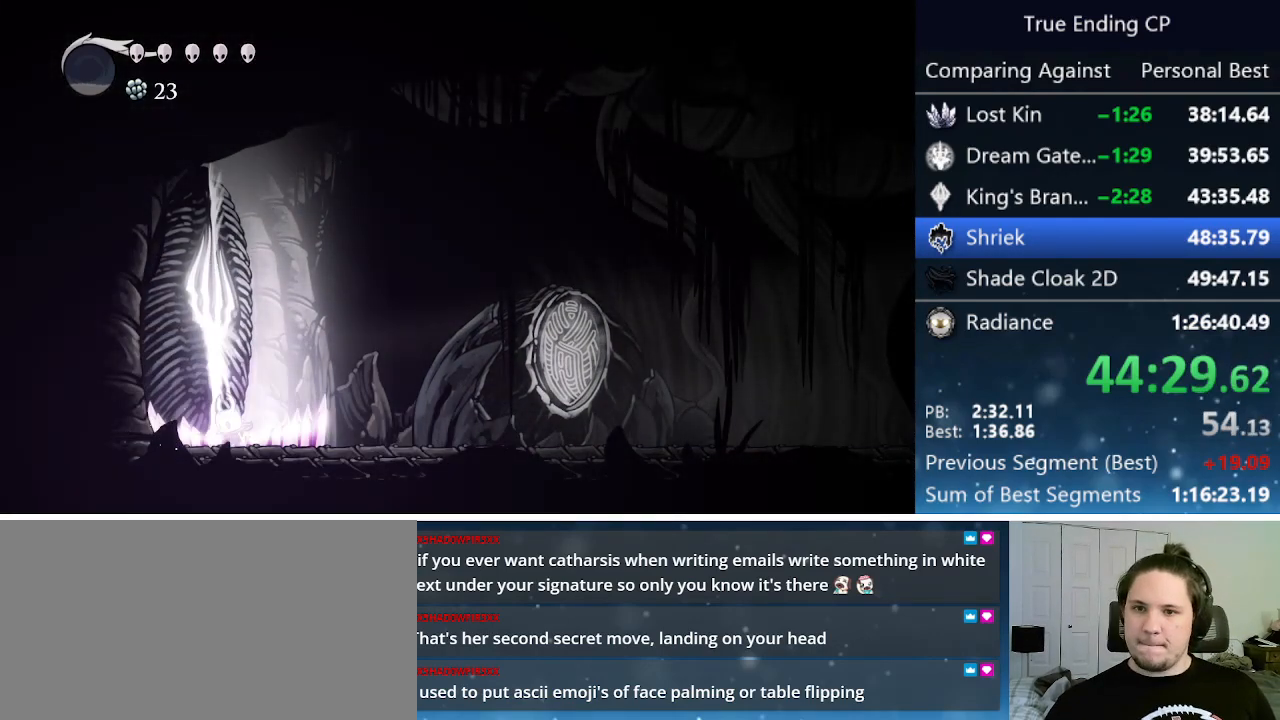
Gameplay with keyboard; each line is a JSON object with the keys held at the frame after it. "events" lists presses ("down") and releases ("up") of "cast", "cdash", "dash", "dnail", "down", "focus", "jump", "left", "menu", "nail", "pause", "right" and "up" between this image and that frame as [ms after this image, input, new state], when the widget could be followed in between. No other keys are recorded. Mouse input is not recorded. Key names are as the overlay labels them; some are game actions (e.g. jump) rather than physical keys.
{"keys": ["cdash"], "events": []}
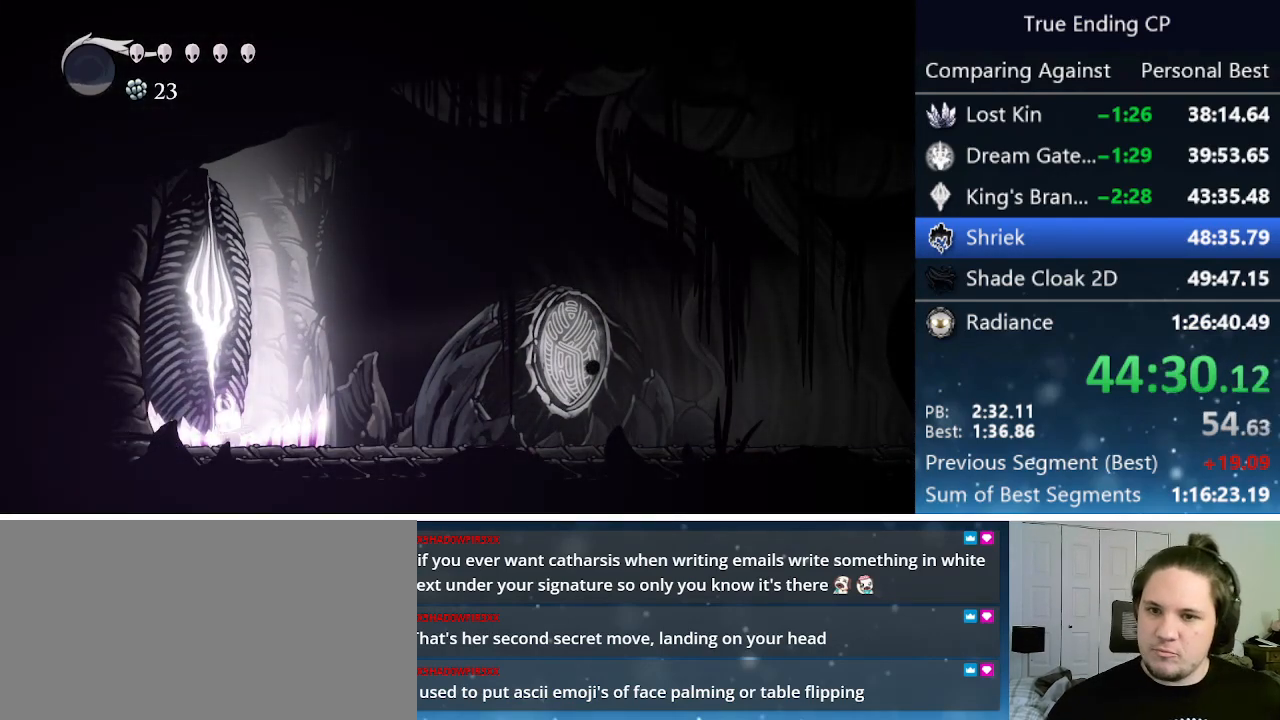
{"keys": ["cdash"], "events": []}
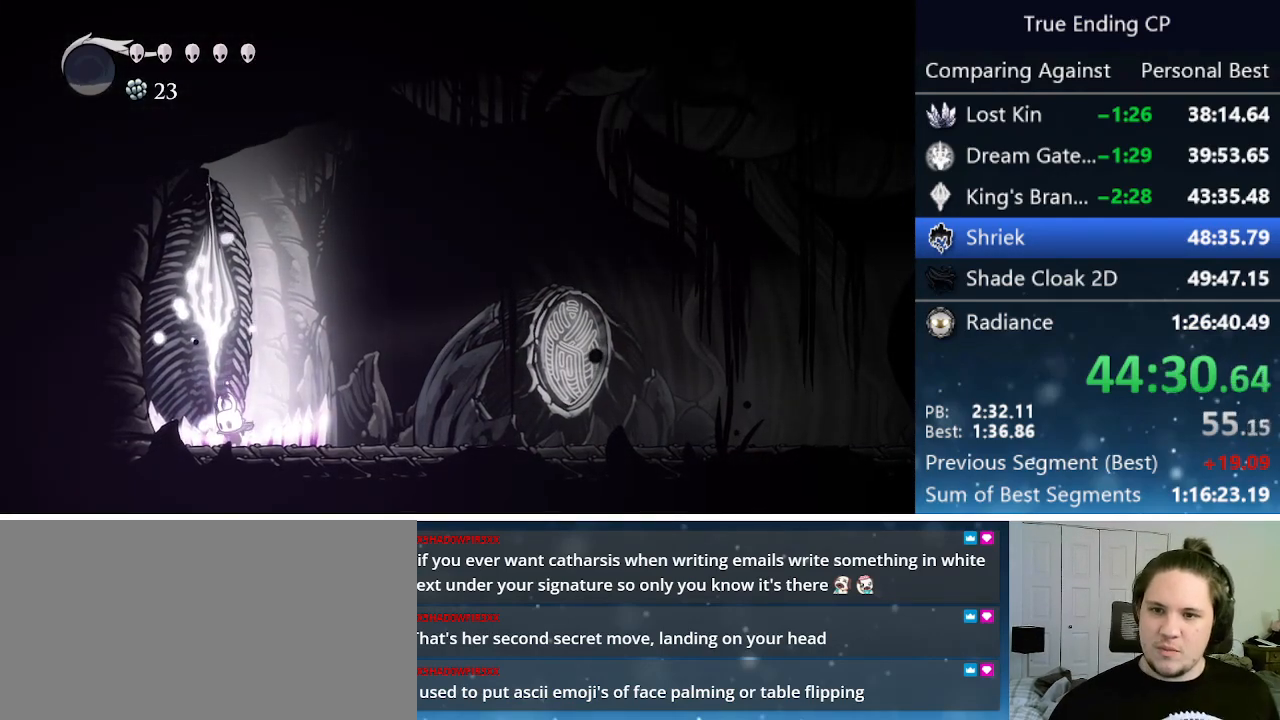
{"keys": ["cdash"], "events": []}
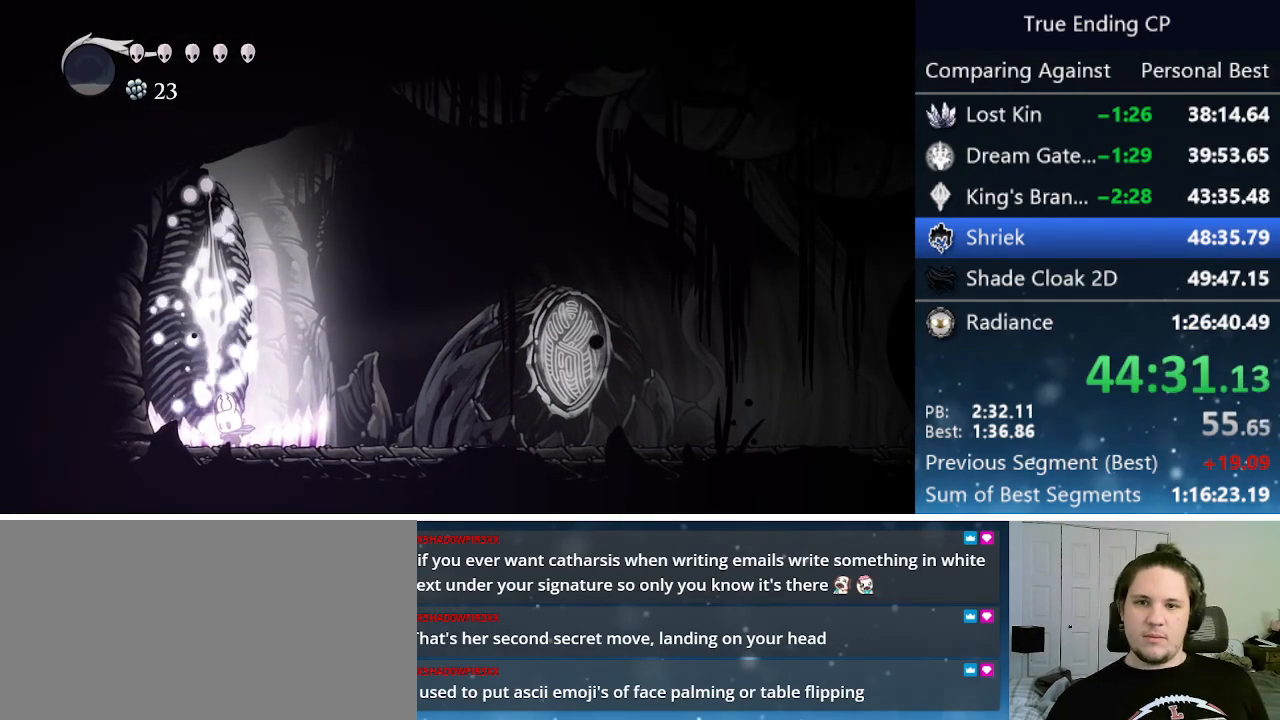
{"keys": ["cdash"], "events": []}
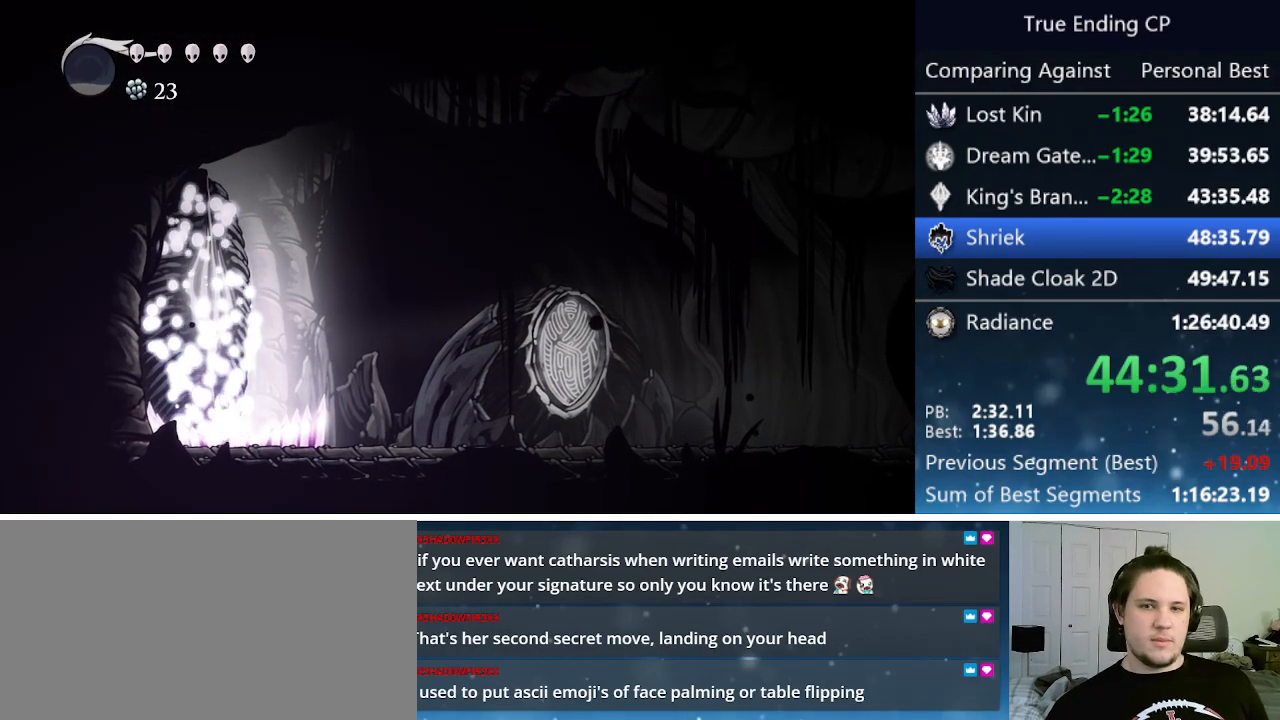
{"keys": ["cdash"], "events": []}
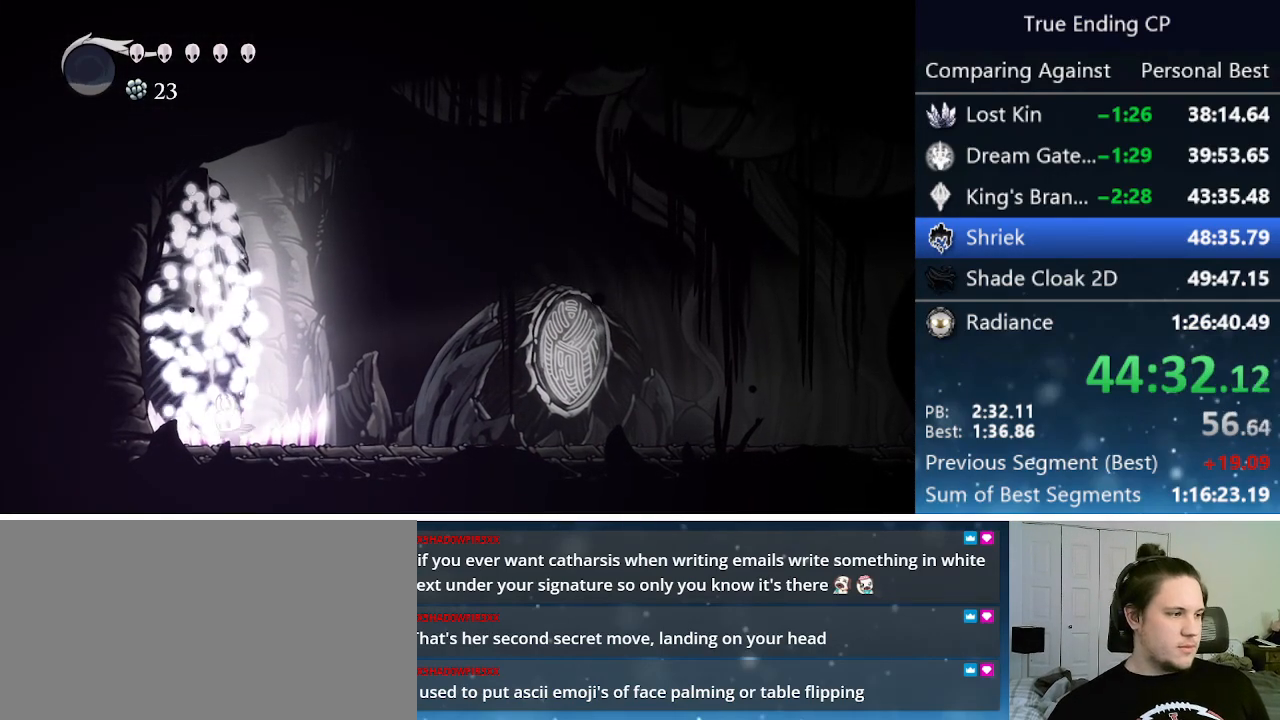
{"keys": ["cdash"], "events": []}
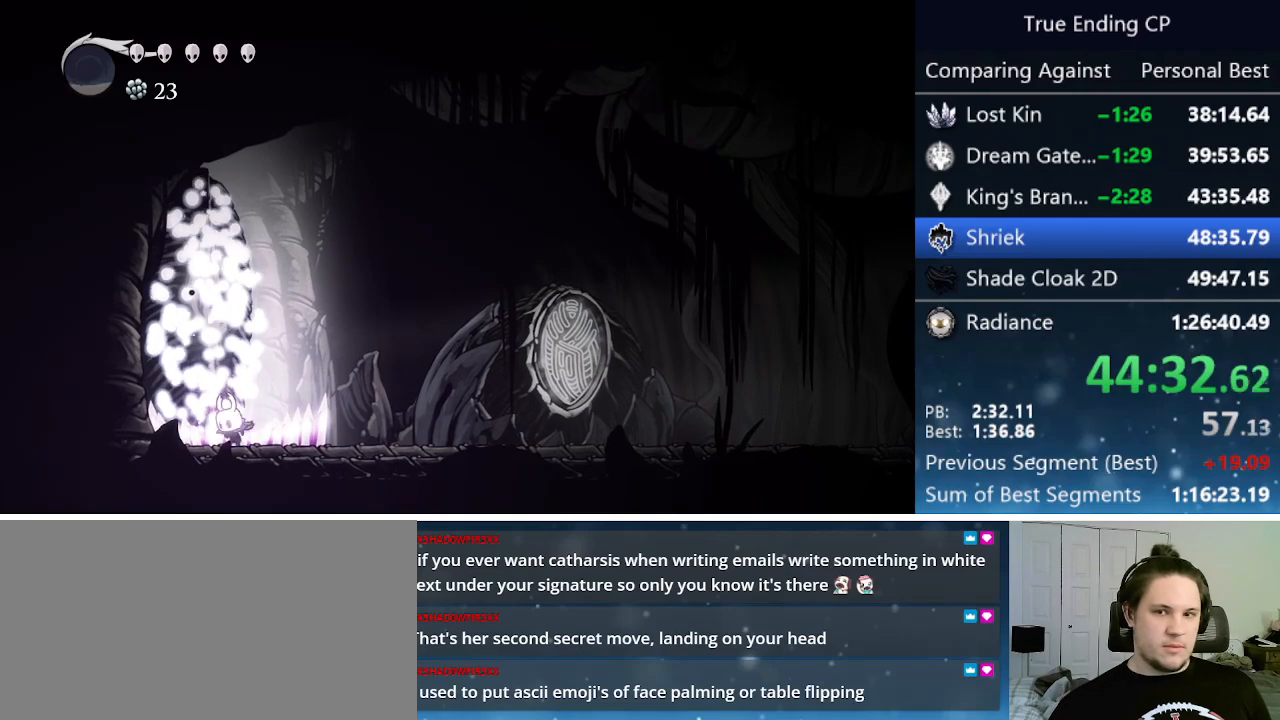
{"keys": ["cdash"], "events": []}
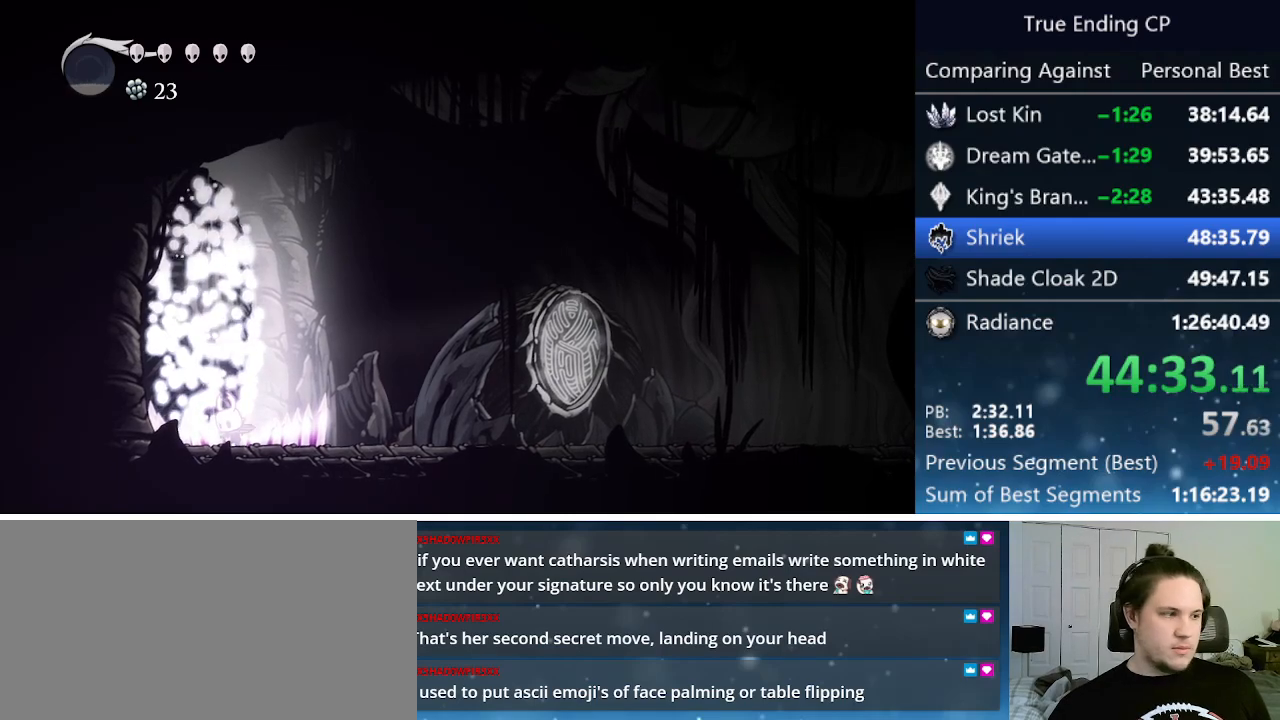
{"keys": ["cdash"], "events": []}
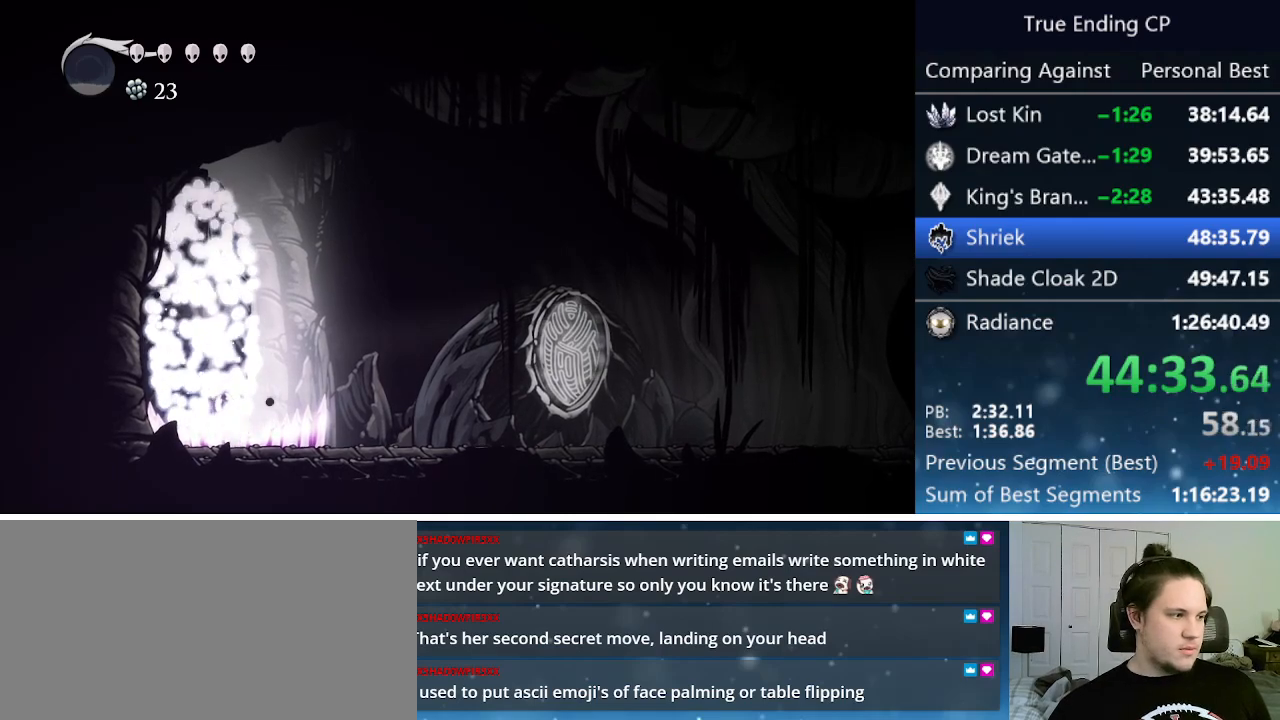
{"keys": ["cdash"], "events": []}
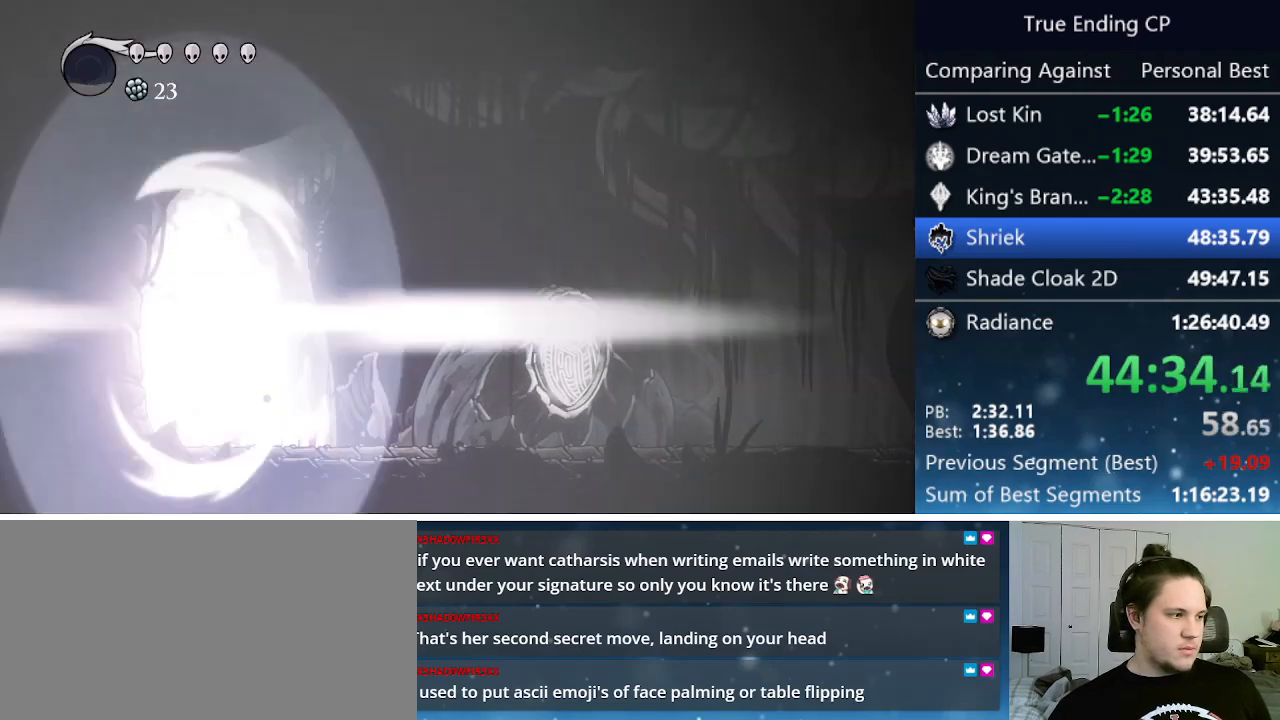
{"keys": [], "events": [[216, "cdash", "up"]]}
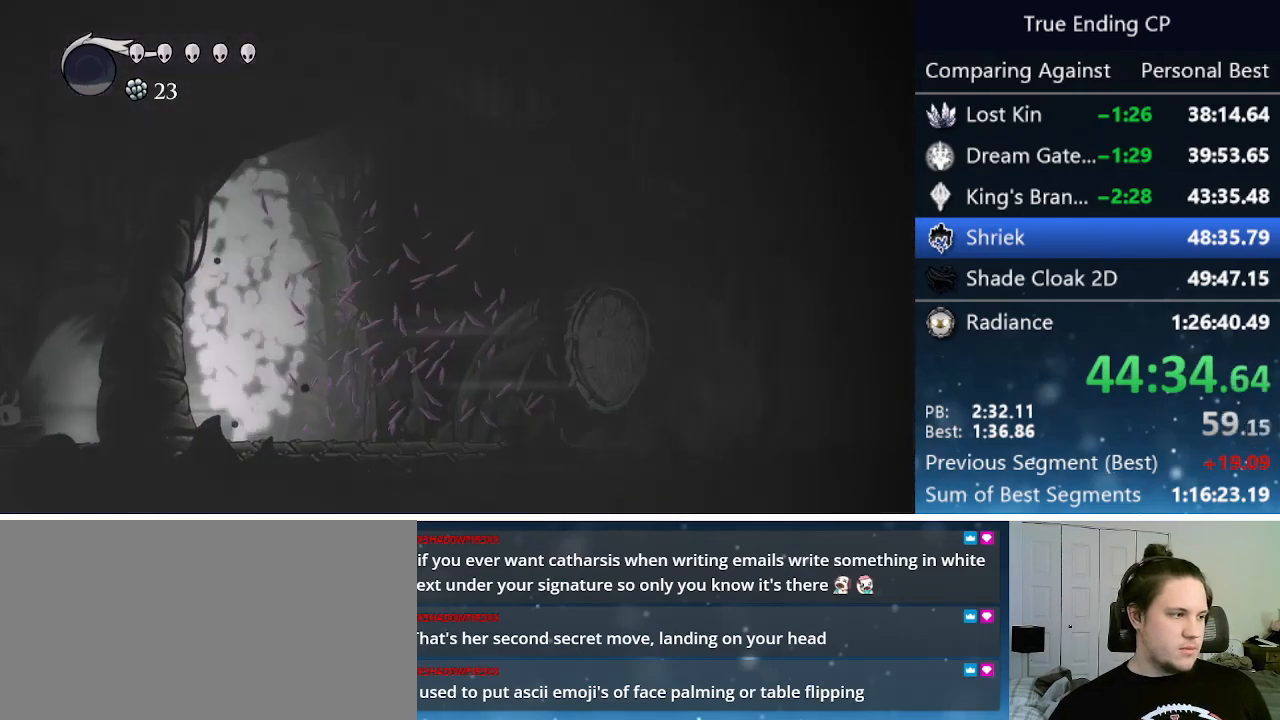
{"keys": ["jump"], "events": [[333, "jump", "down"]]}
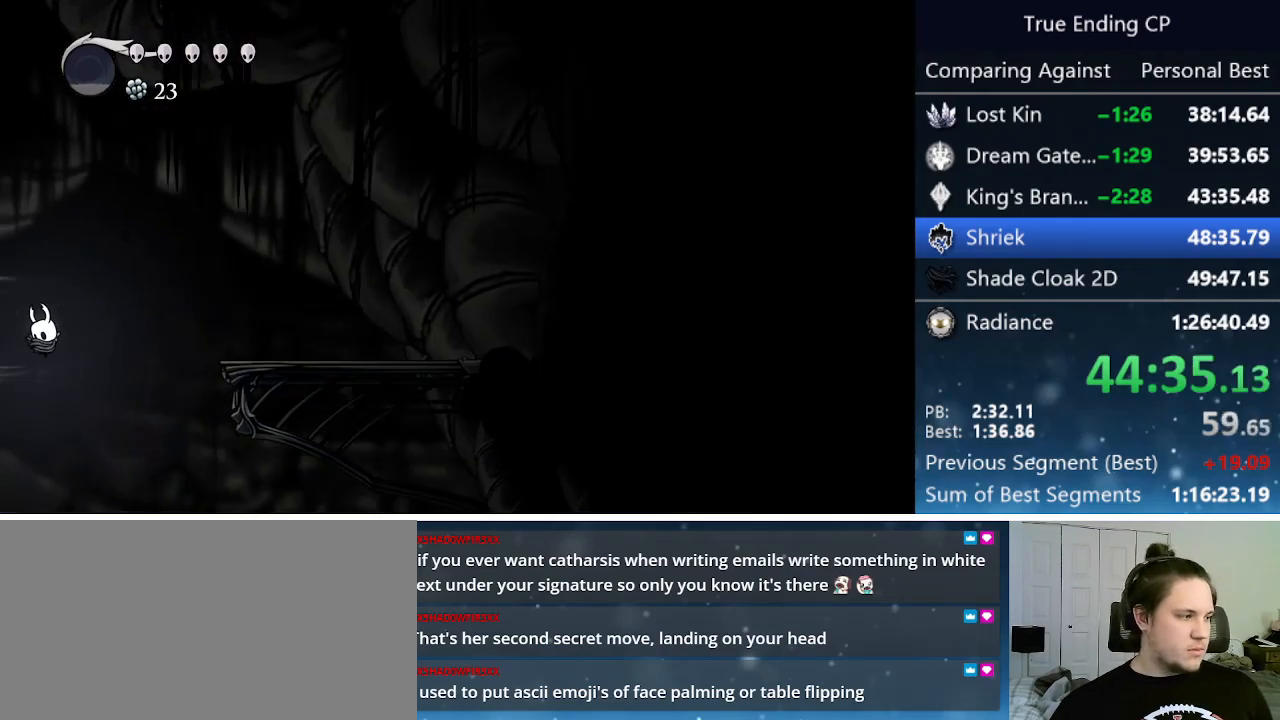
{"keys": ["left"], "events": [[16, "jump", "up"], [166, "left", "down"]]}
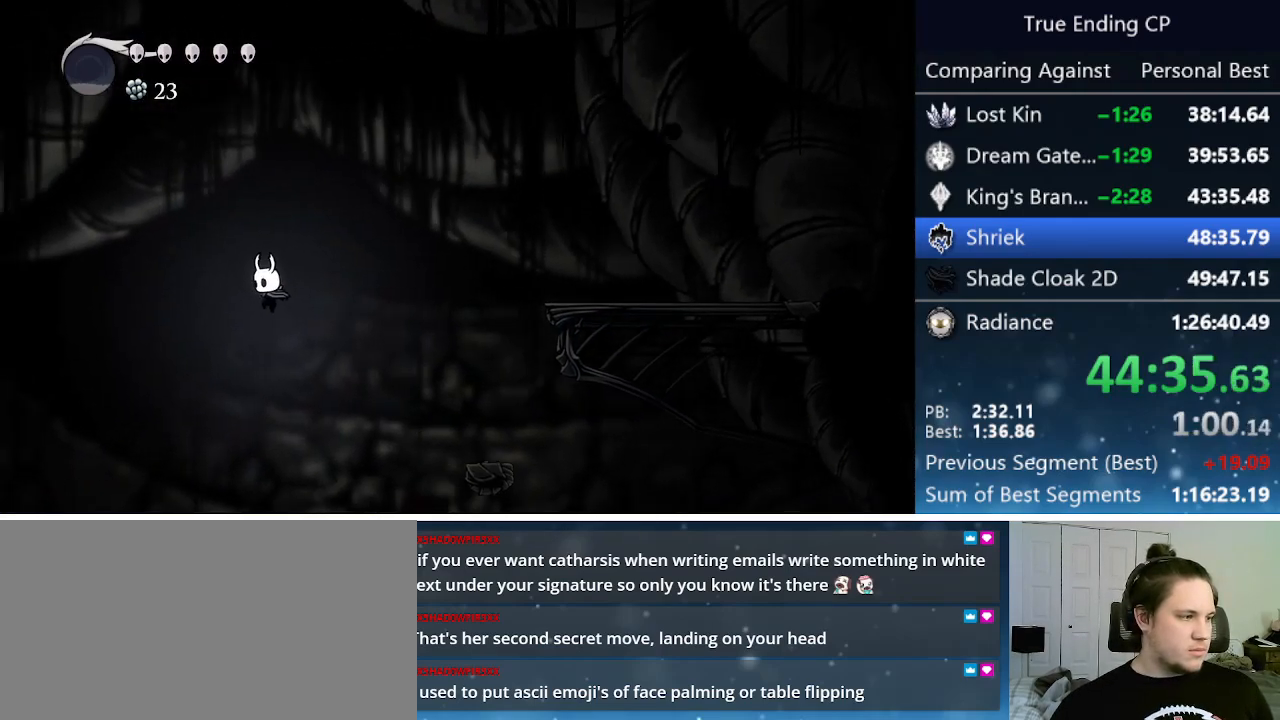
{"keys": ["left"], "events": []}
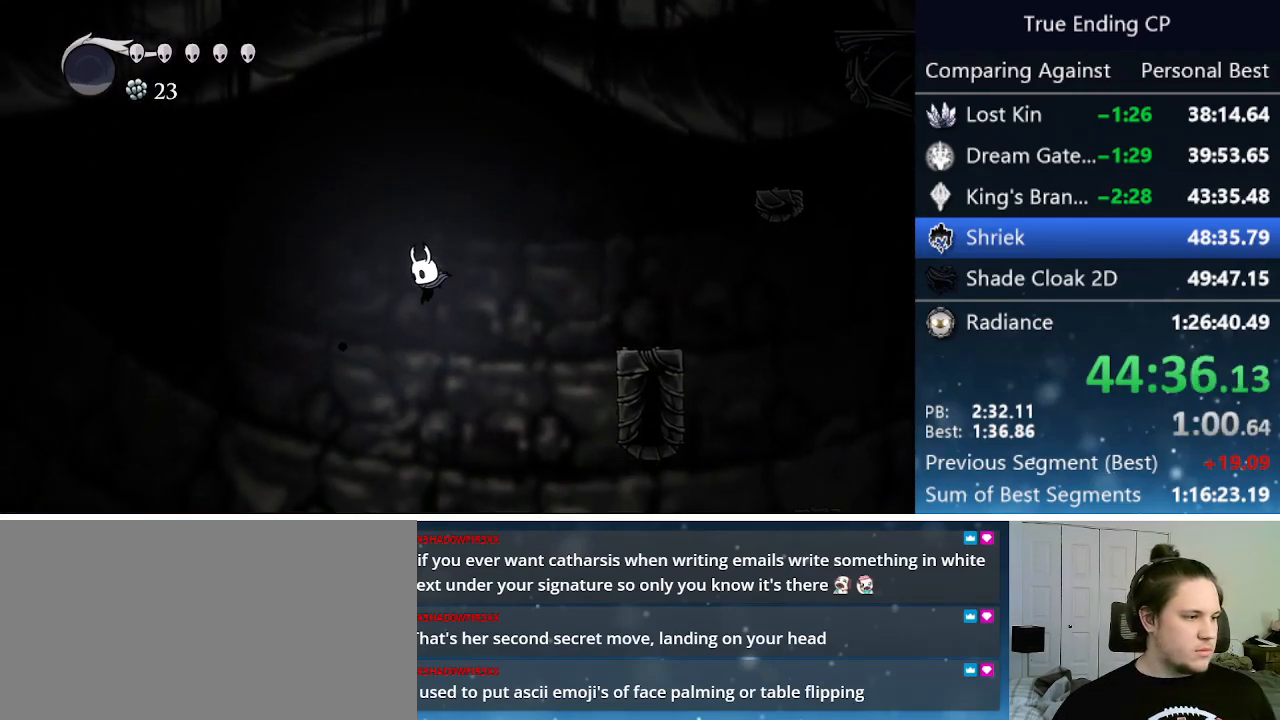
{"keys": ["left"], "events": []}
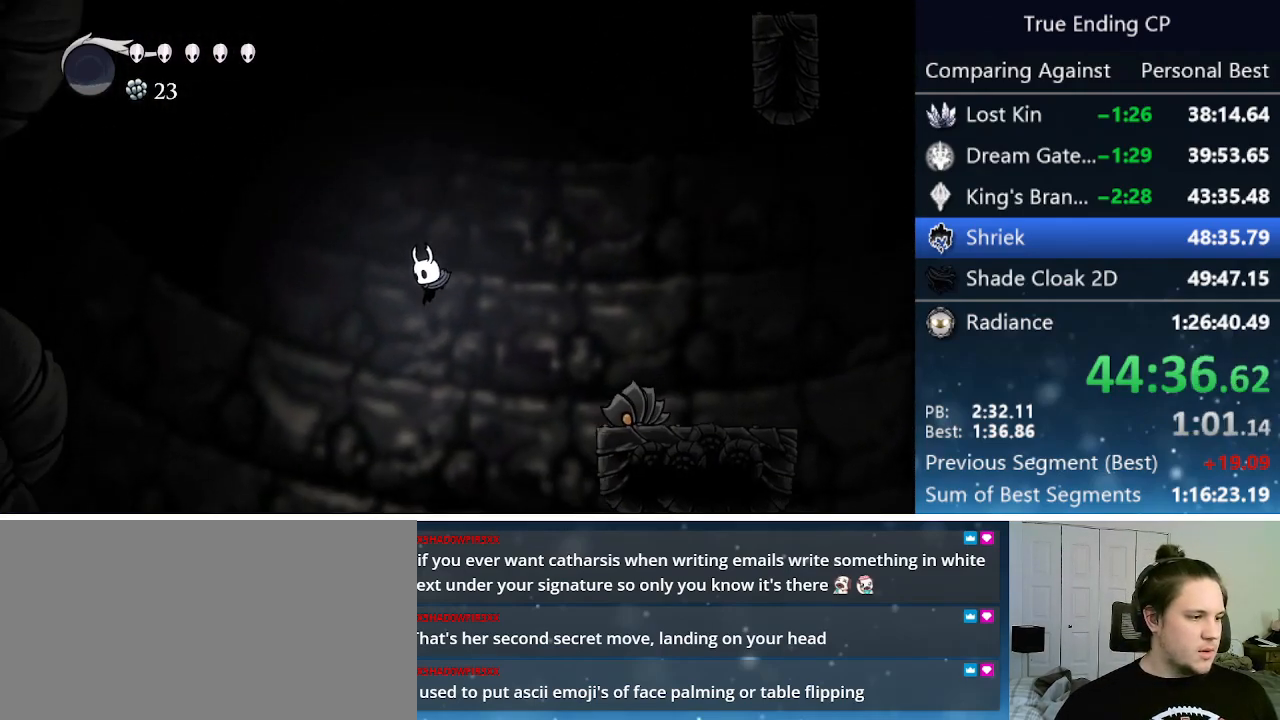
{"keys": [], "events": [[400, "left", "up"]]}
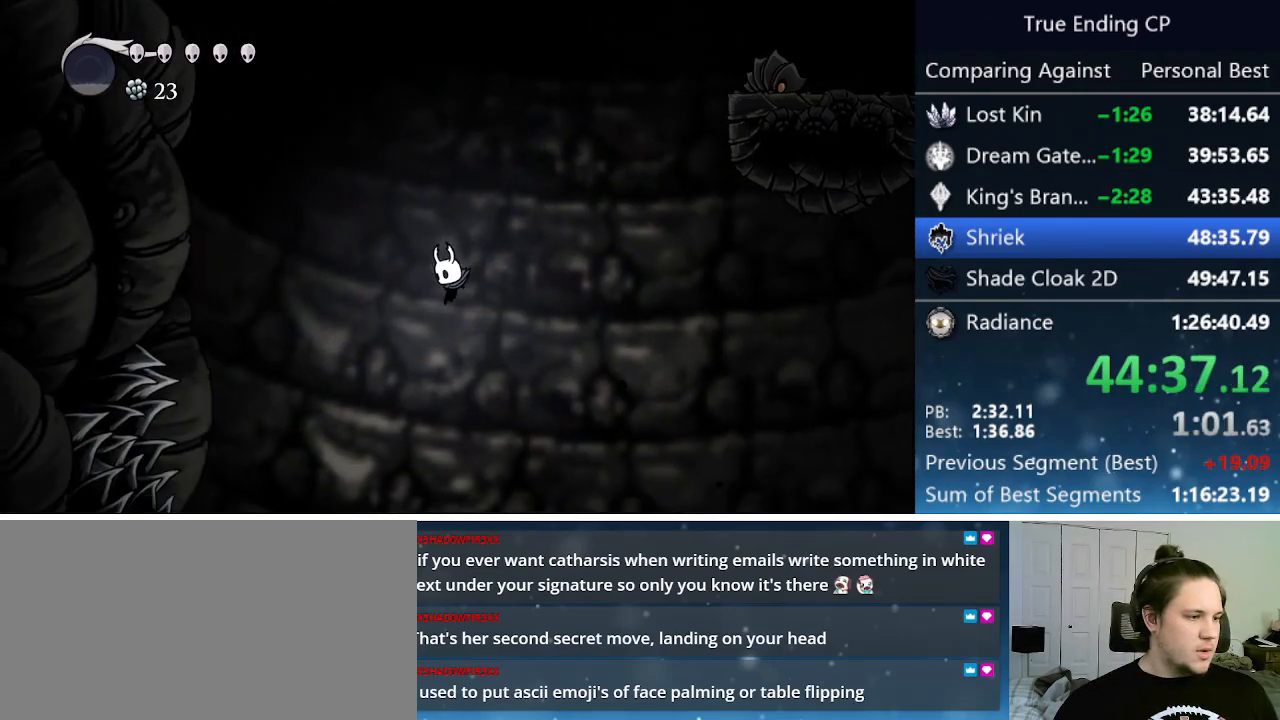
{"keys": [], "events": [[316, "right", "down"], [350, "right", "up"]]}
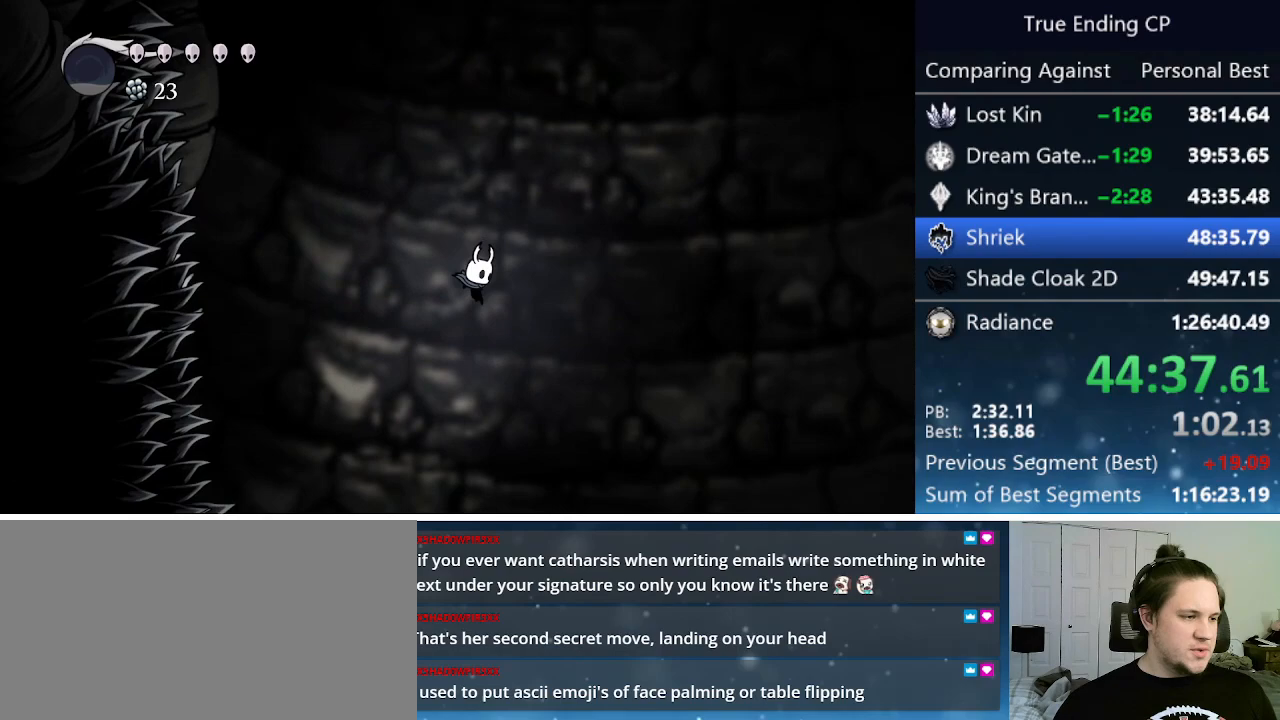
{"keys": ["right"], "events": [[133, "right", "down"], [333, "right", "up"], [466, "right", "down"]]}
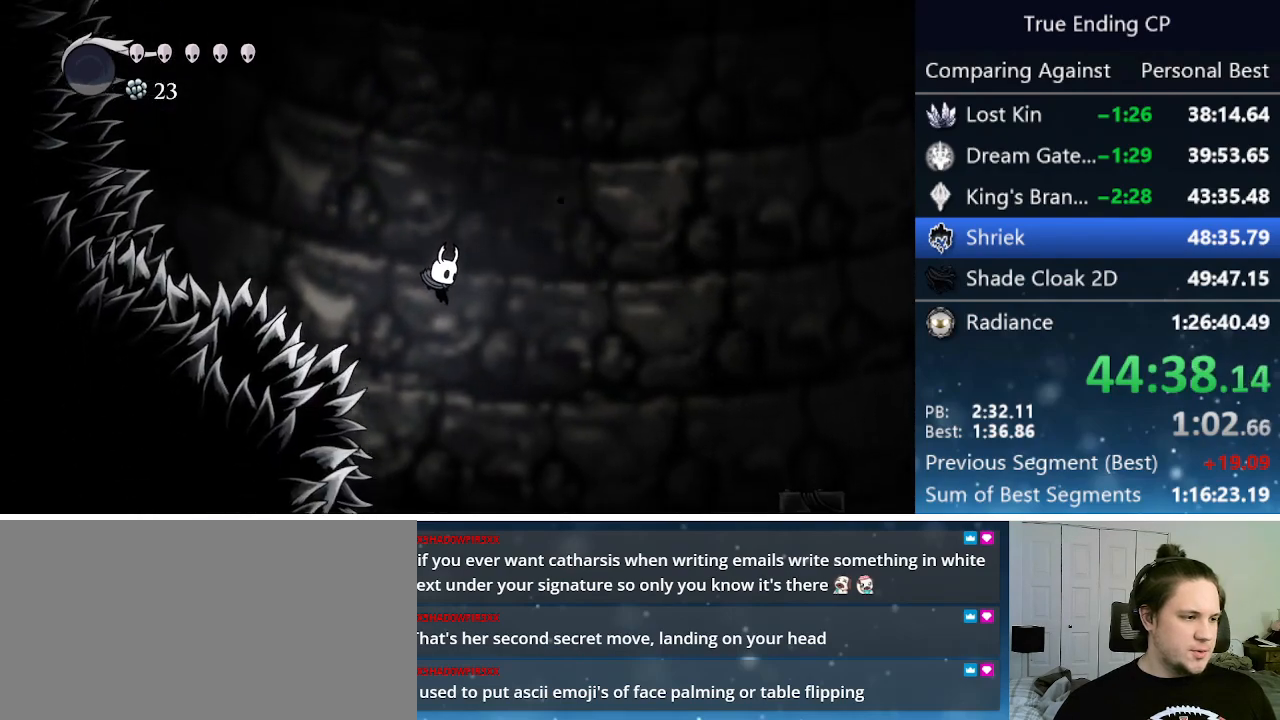
{"keys": [], "events": [[100, "right", "up"]]}
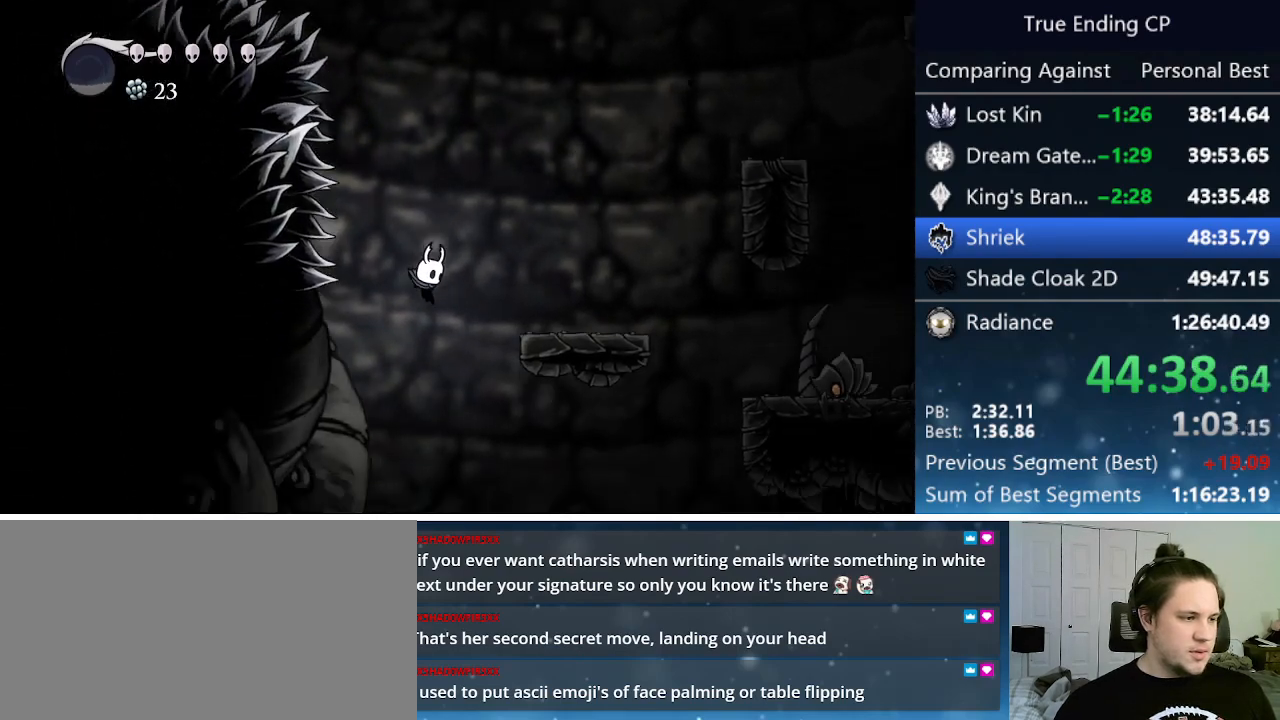
{"keys": ["right"], "events": [[216, "right", "down"], [400, "right", "up"], [500, "right", "down"]]}
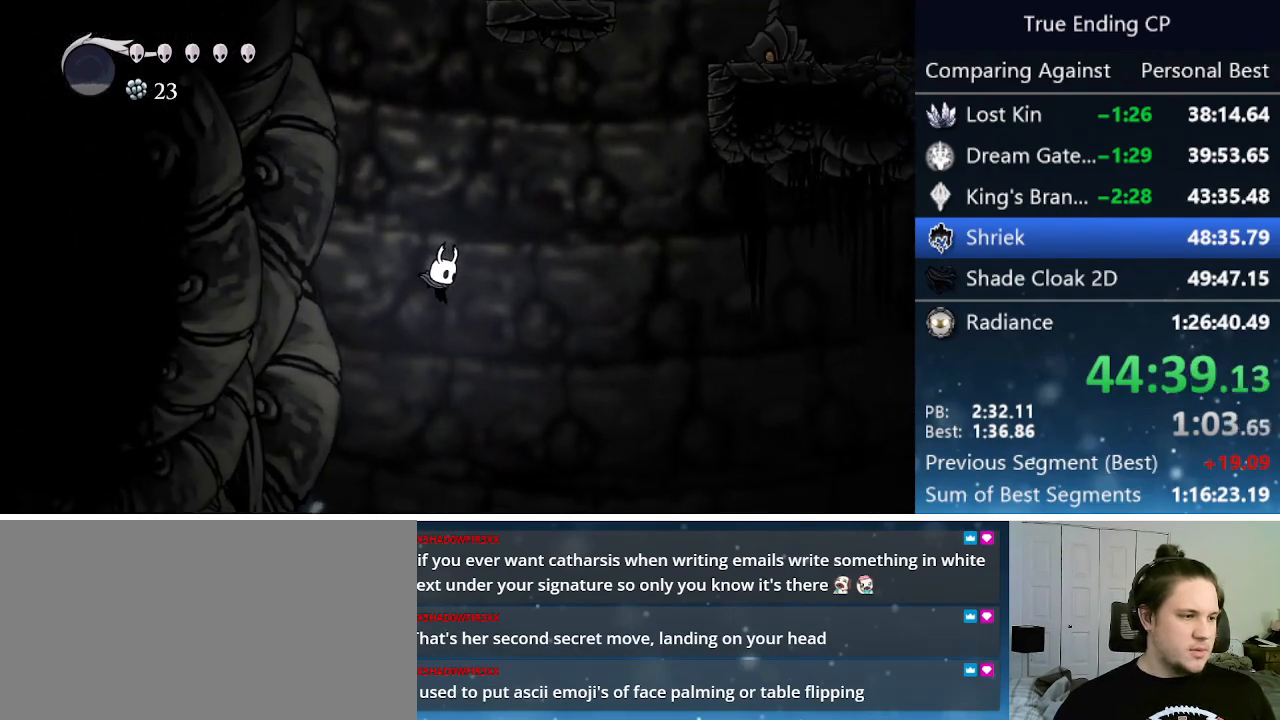
{"keys": ["right"], "events": []}
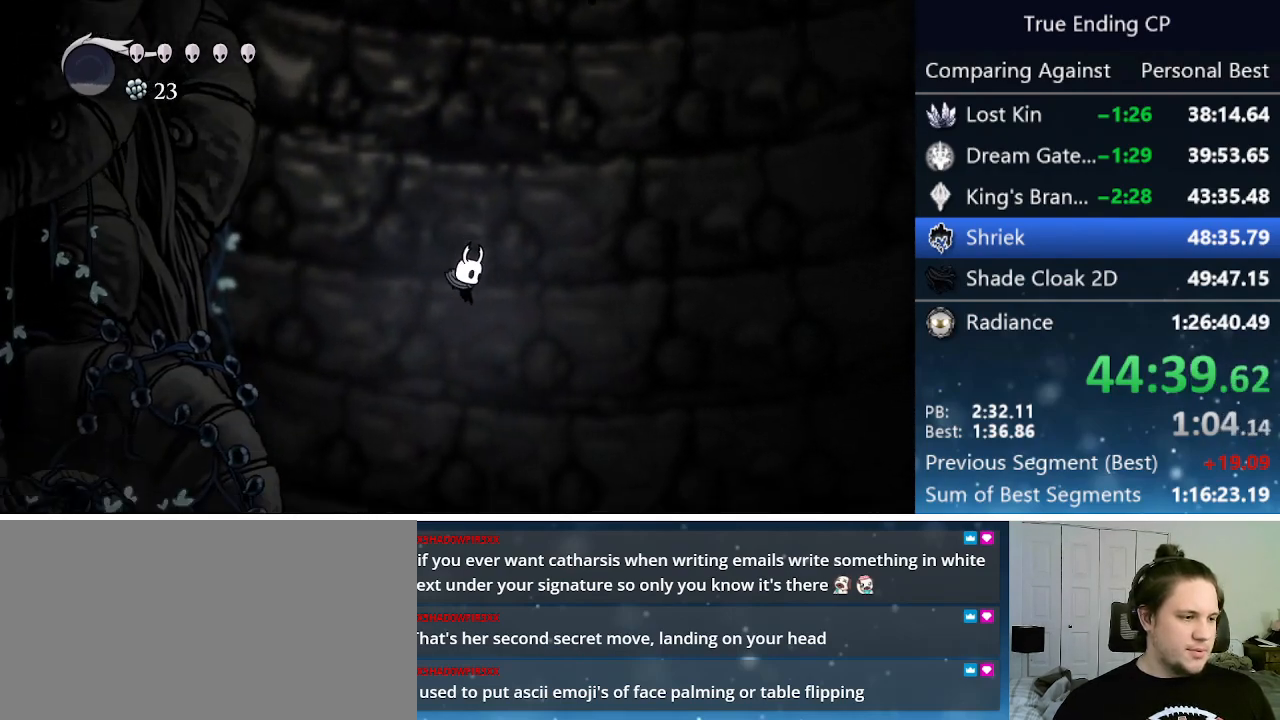
{"keys": ["left"], "events": [[100, "right", "up"], [433, "left", "down"]]}
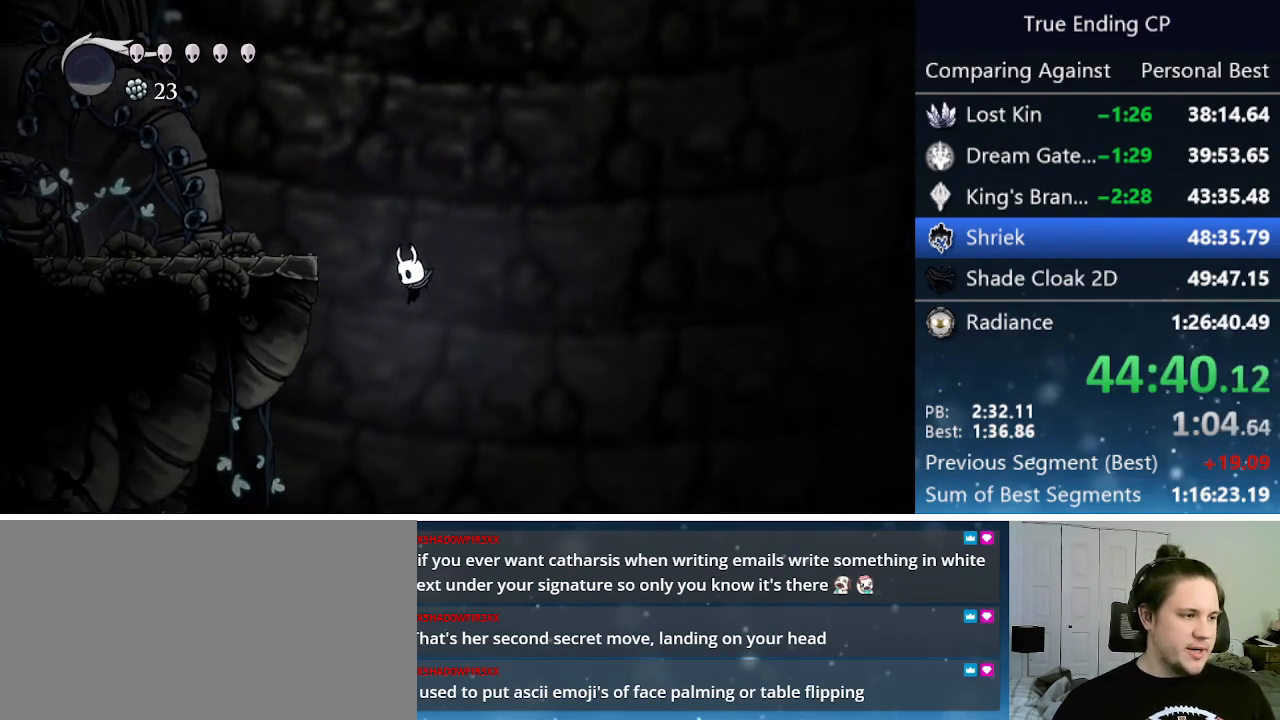
{"keys": ["left"], "events": []}
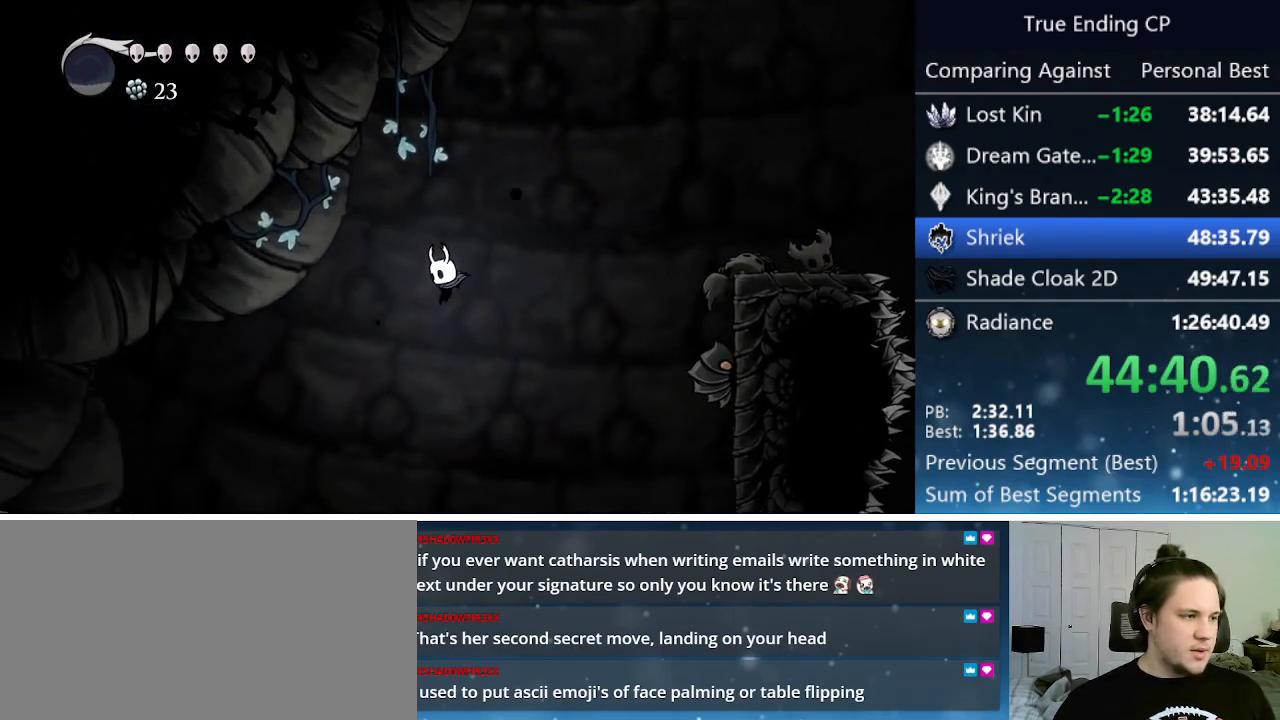
{"keys": ["left"], "events": []}
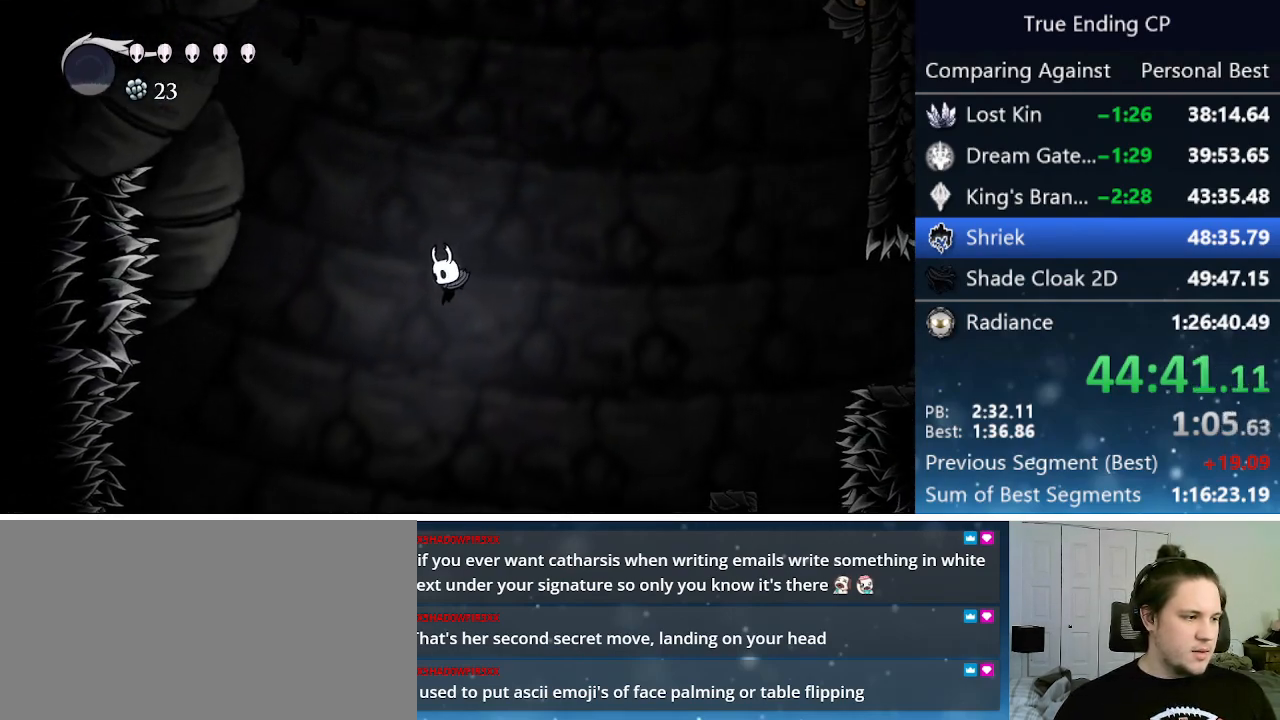
{"keys": [], "events": [[250, "left", "up"]]}
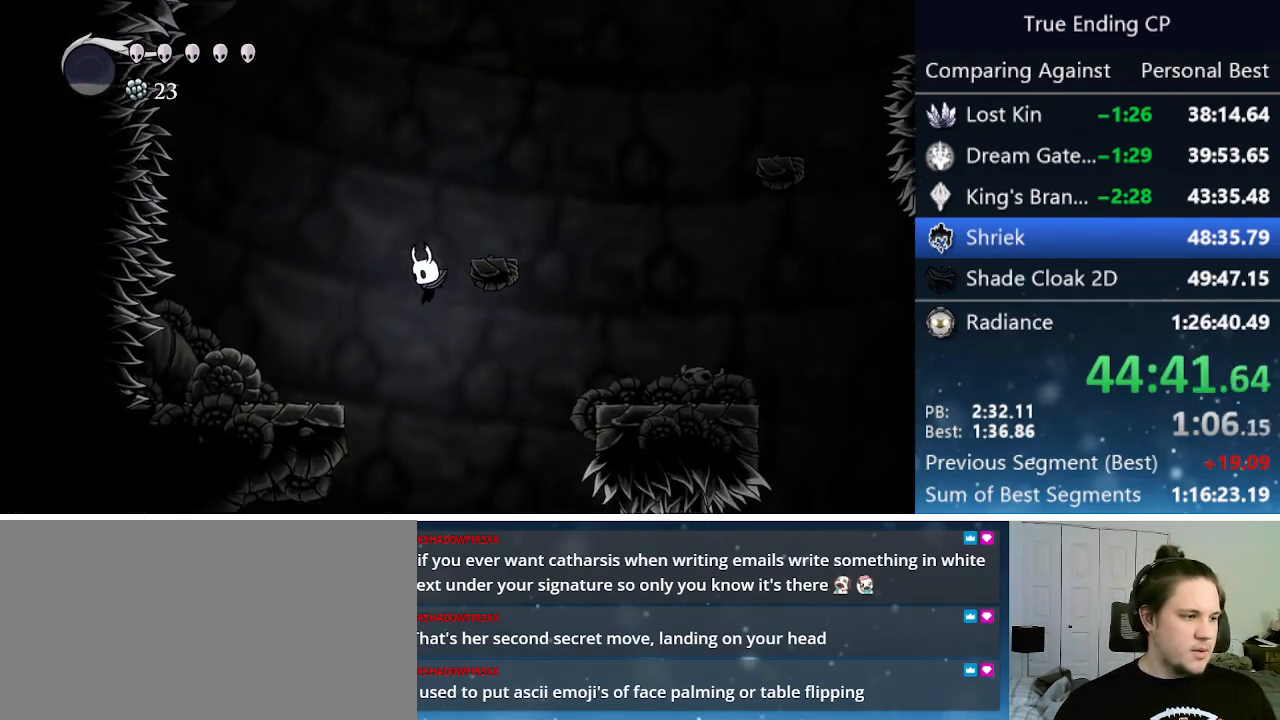
{"keys": ["left"], "events": [[166, "left", "down"]]}
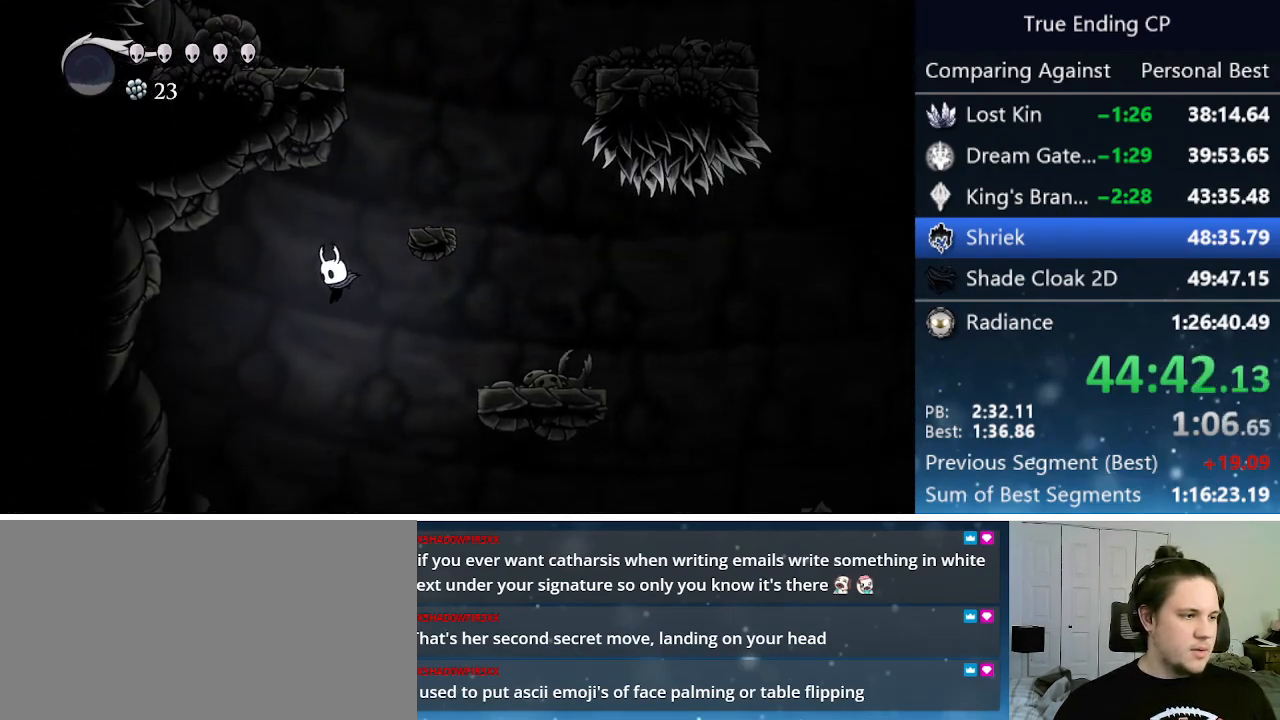
{"keys": [], "events": [[183, "left", "up"]]}
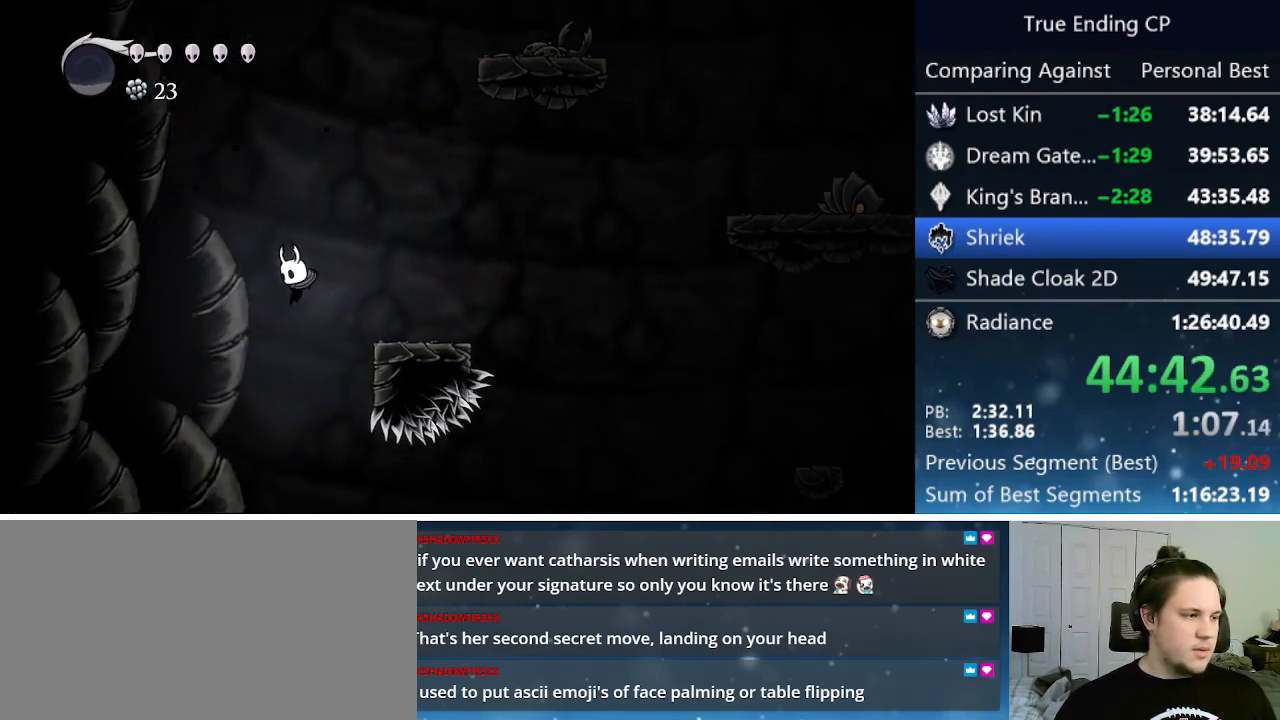
{"keys": [], "events": []}
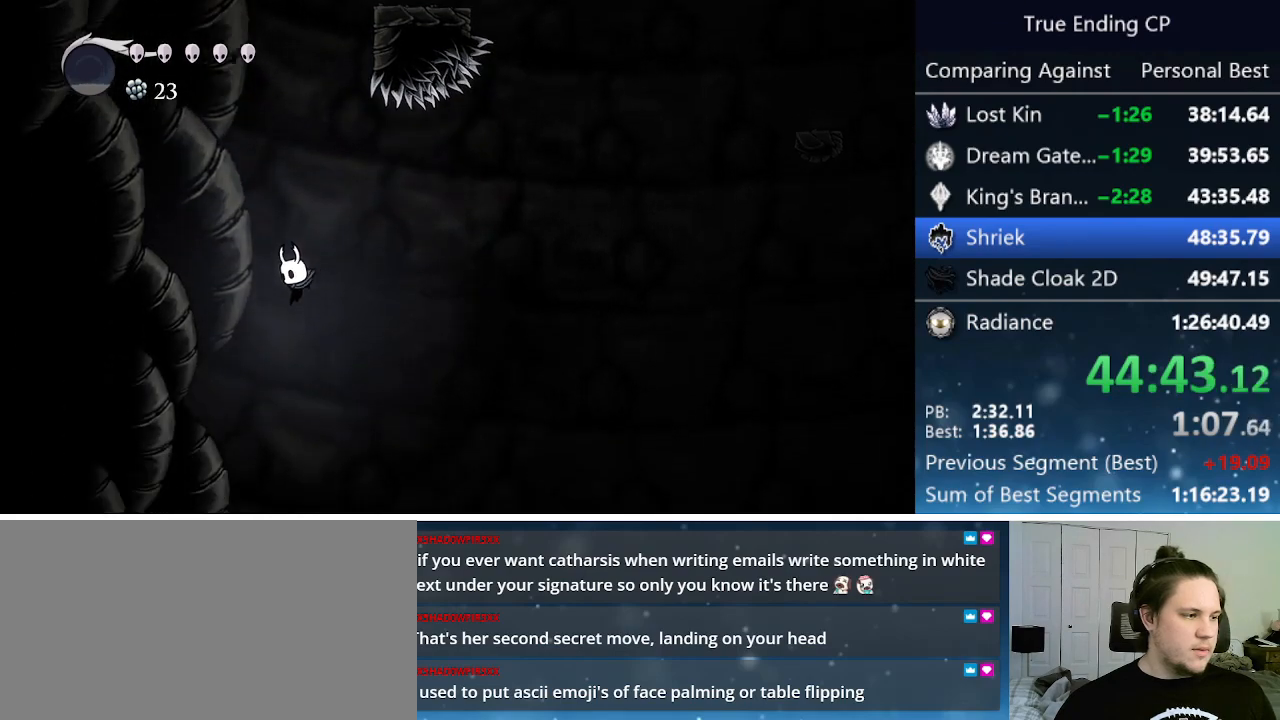
{"keys": [], "events": []}
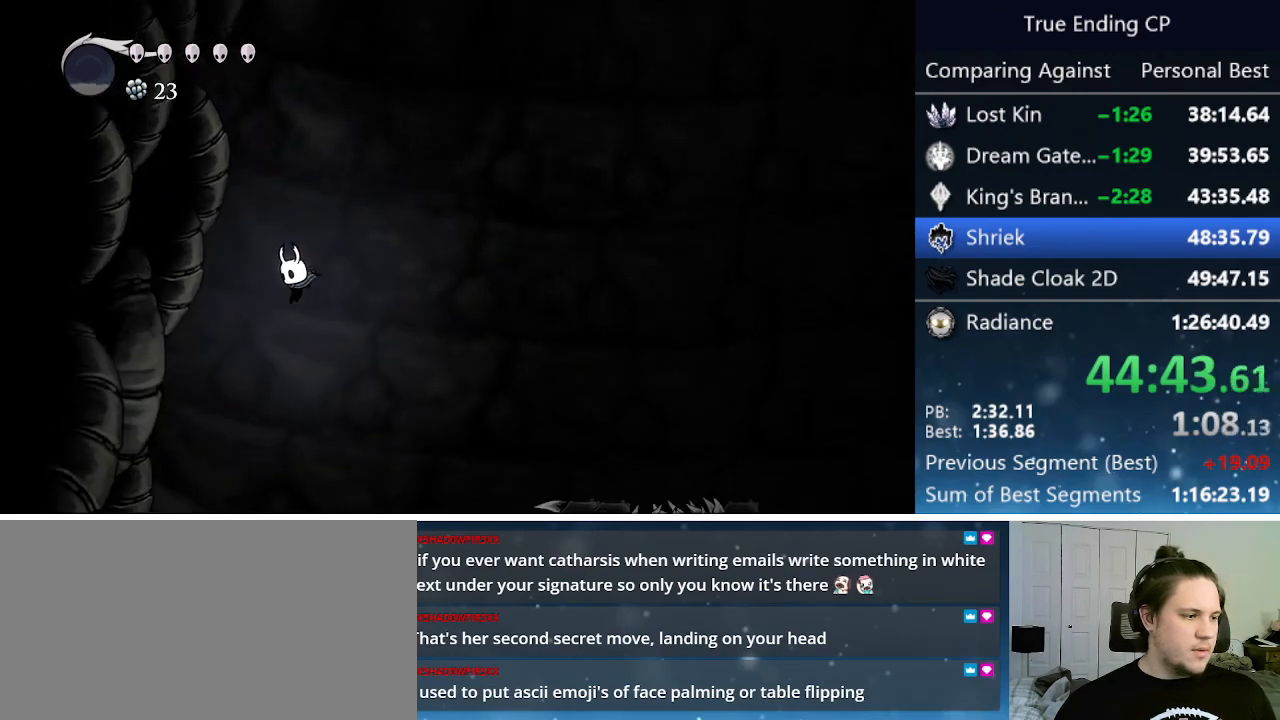
{"keys": [], "events": []}
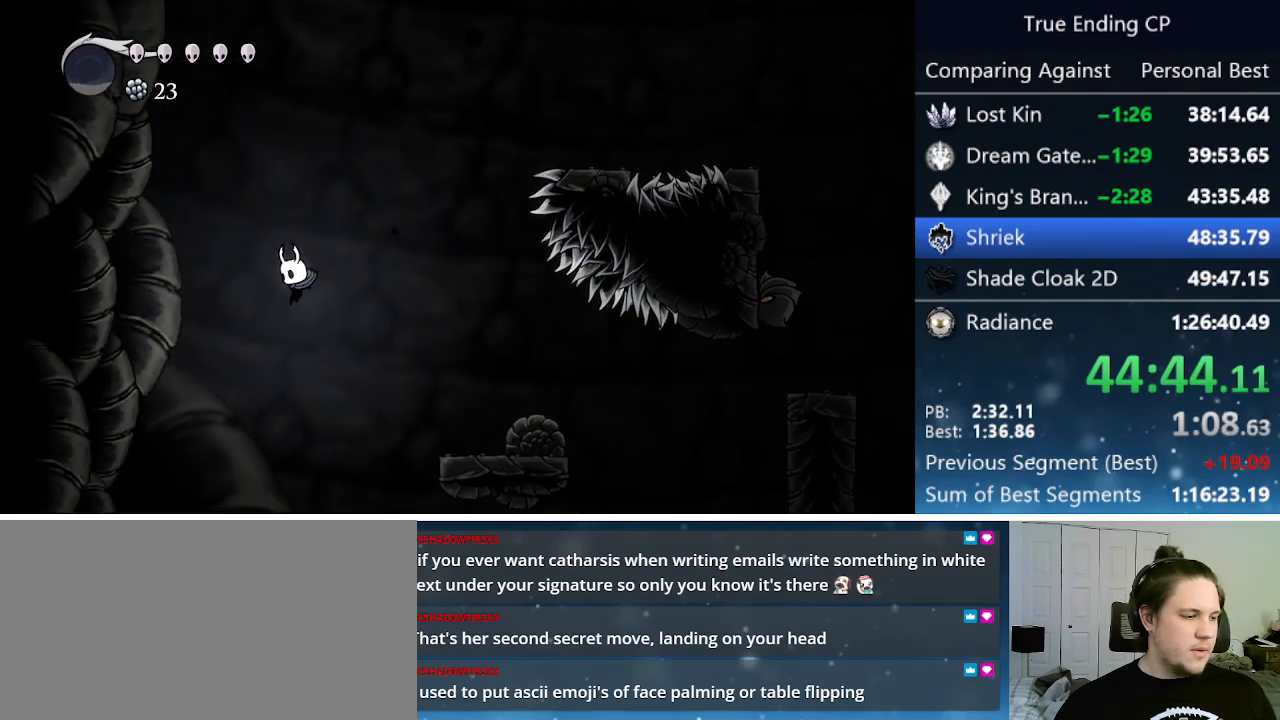
{"keys": [], "events": []}
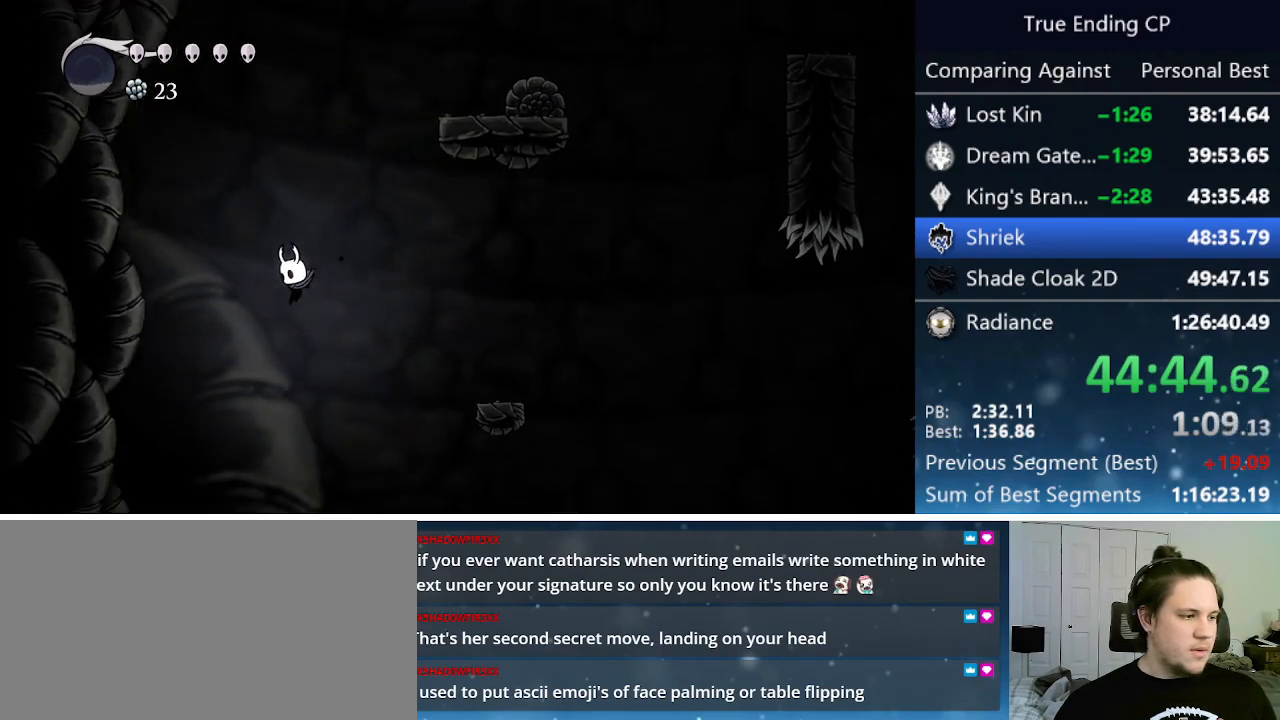
{"keys": [], "events": [[83, "right", "down"], [366, "right", "up"]]}